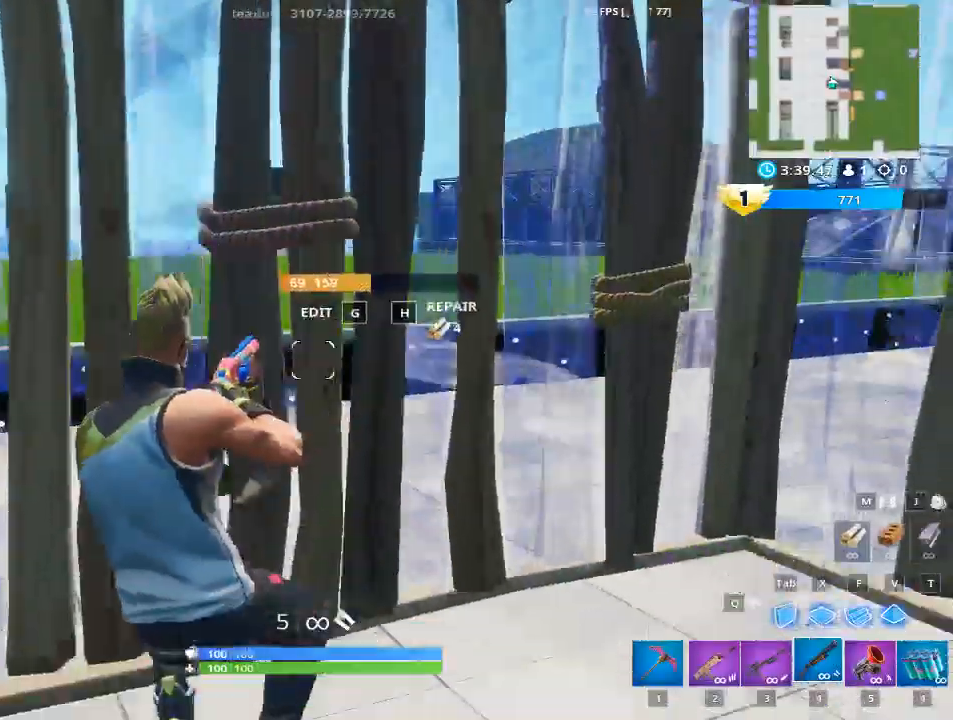
Gameplay with keyboard and mouse; each line is a JSON object with the keys and mouse buttons held at the frame after it. "events" lists presses ("down") and releases ("up") of "1", "2", "3", "4", "5", "a", "alt", "c", "caps_lock", "ctrl", "d", "e", "f", "g", "q", "r", "s", "shift", "space", "t", "tab", "v", "w", "x", "z", "mouse_left", "mouse_wheel" and "mouse_right" between this image and that frame as [ms after this image, input, new state], when the widget could be followed in between. "mouse_left", "mouse_wheel", "mouse_right" = the "left", "wheel", "right" buttons of the "mouse" list. No other keys are recorded. "wheel" means that the mouse wheel is clicked or scrolled. "mouse_move" is the direction in which the mouse moves at that frame (one of eight, or "still"), when it could be read.
{"keys": [], "mouse": ["left"], "mouse_move": "still", "events": [[17, "1", "down"], [117, "1", "up"], [484, "mouse_left", "down"]]}
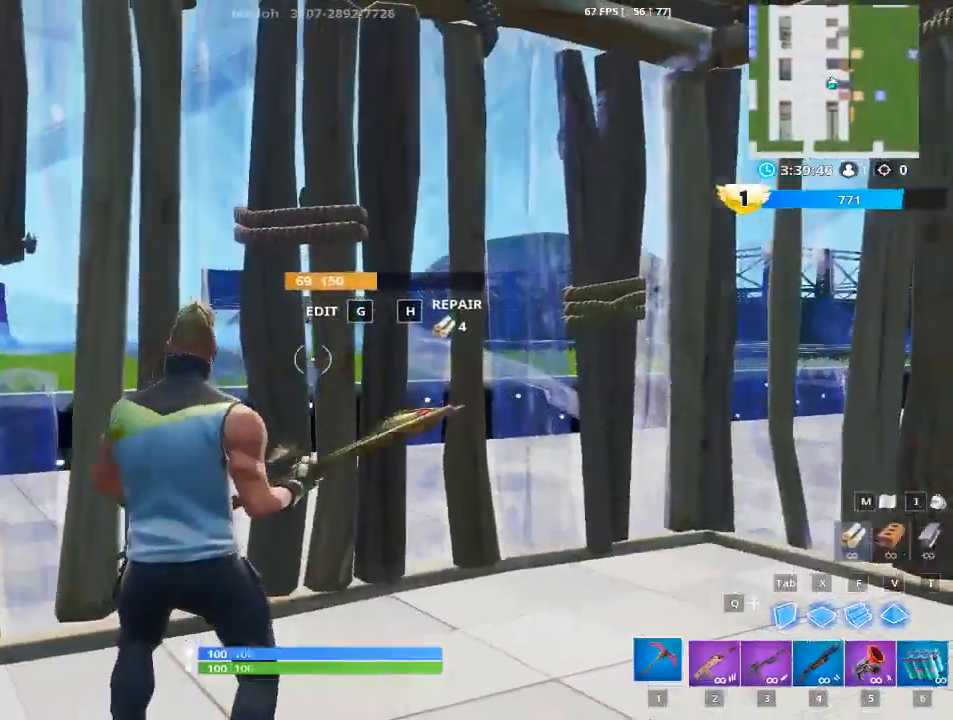
{"keys": ["d"], "mouse": ["left"], "mouse_move": "down-left", "events": [[84, "d", "down"]]}
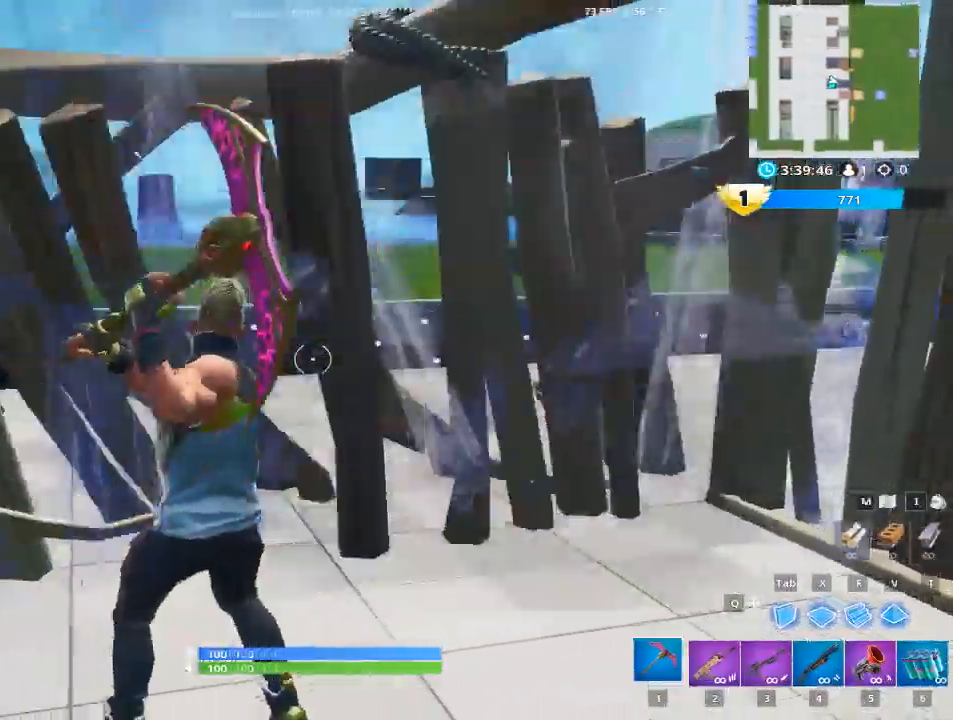
{"keys": [], "mouse": [], "mouse_move": "up", "events": [[100, "d", "up"], [100, "tab", "down"], [200, "tab", "up"], [384, "mouse_left", "up"]]}
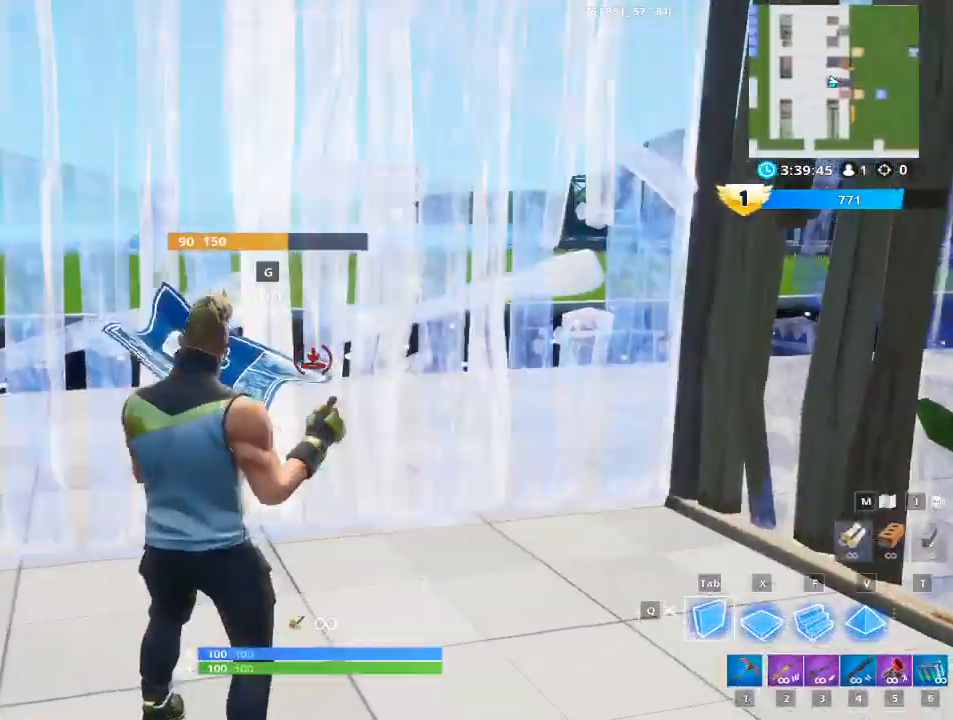
{"keys": [], "mouse": [], "mouse_move": "right", "events": [[17, "mouse_left", "down"], [167, "mouse_left", "up"], [251, "1", "down"], [351, "1", "up"]]}
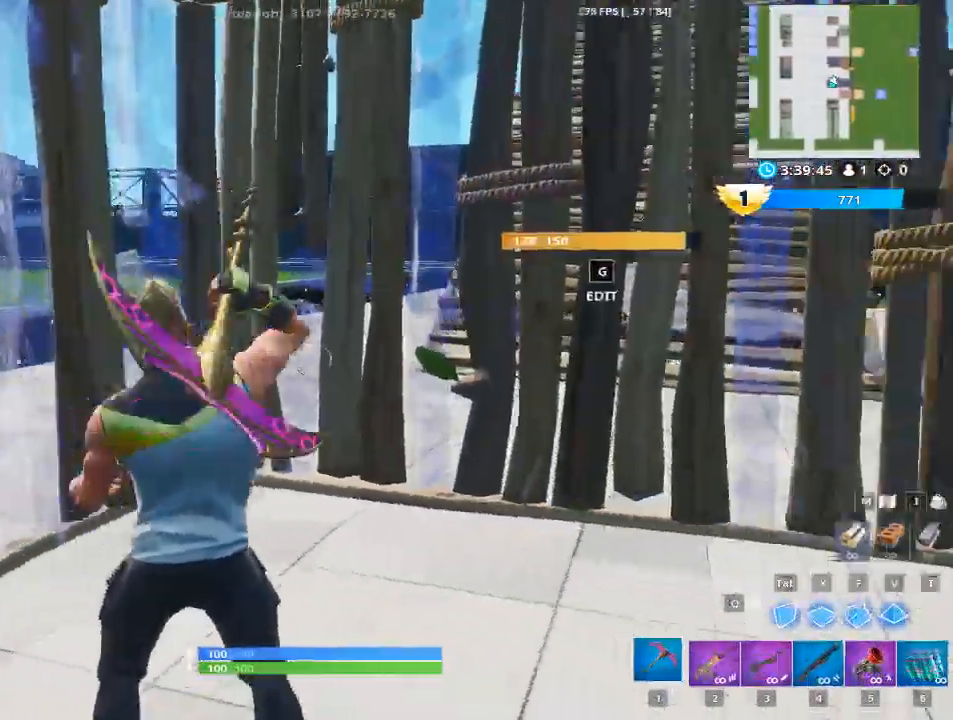
{"keys": [], "mouse": [], "mouse_move": "still", "events": [[33, "a", "down"], [133, "space", "down"], [183, "a", "up"], [267, "space", "up"], [417, "f", "down"], [417, "g", "down"], [500, "f", "up"], [500, "g", "up"]]}
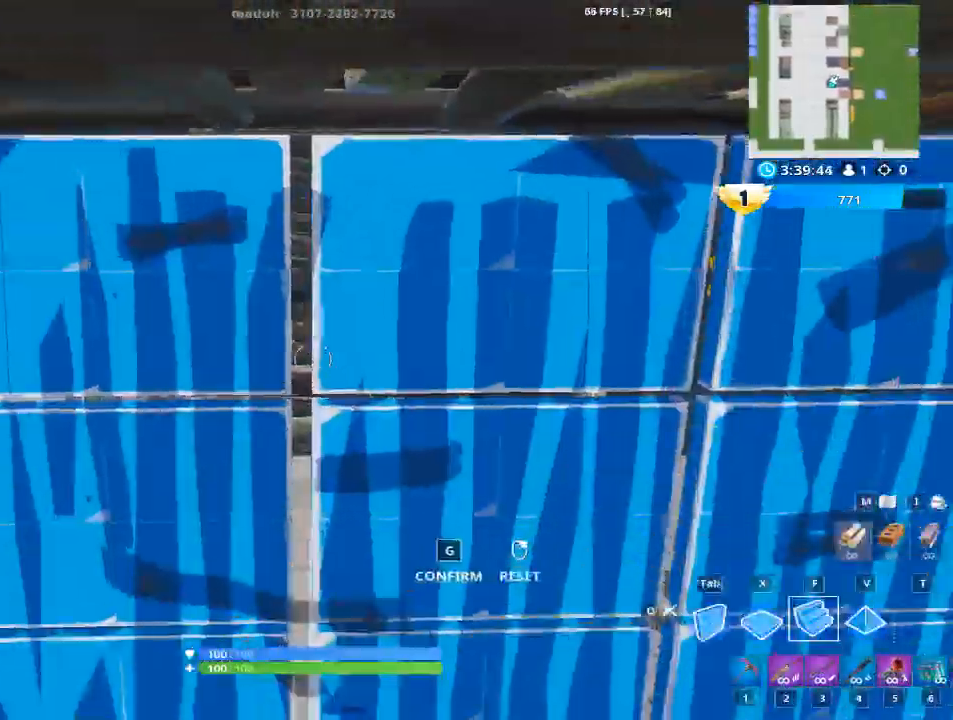
{"keys": [], "mouse": [], "mouse_move": "up", "events": []}
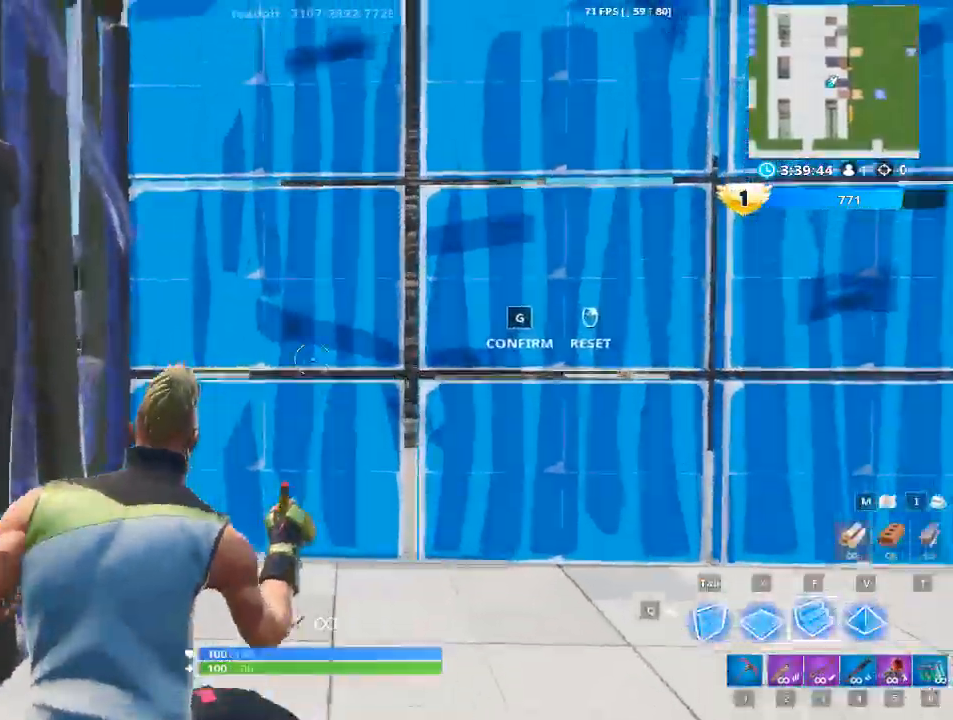
{"keys": ["w"], "mouse": [], "mouse_move": "up-left", "events": [[167, "mouse_left", "down"], [350, "g", "down"], [400, "mouse_left", "up"], [434, "w", "down"], [484, "g", "up"]]}
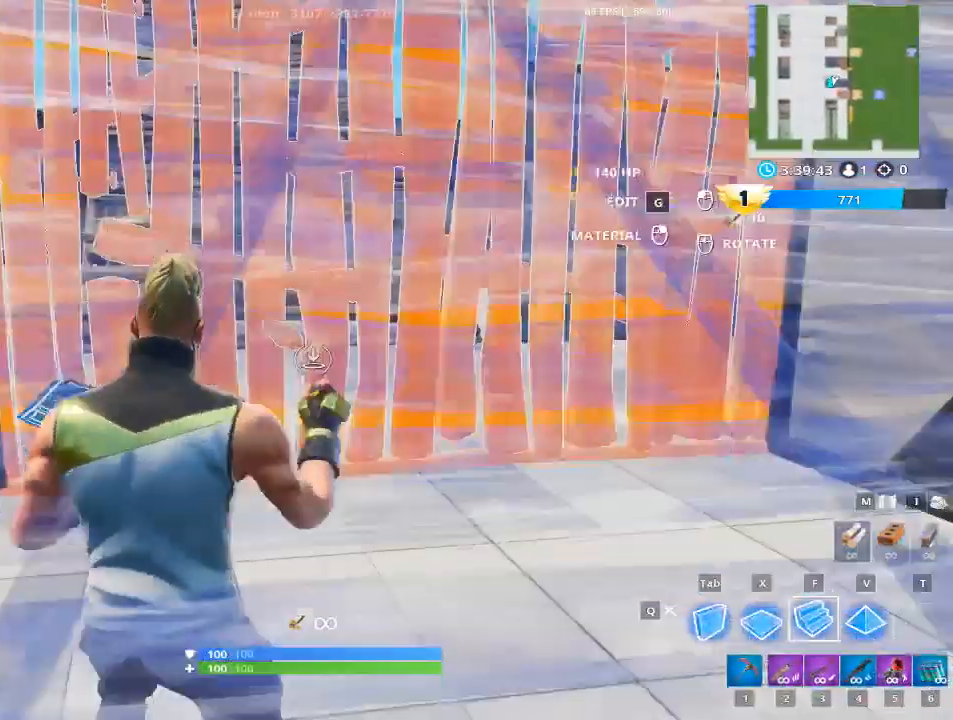
{"keys": [], "mouse": [], "mouse_move": "still", "events": [[451, "w", "up"]]}
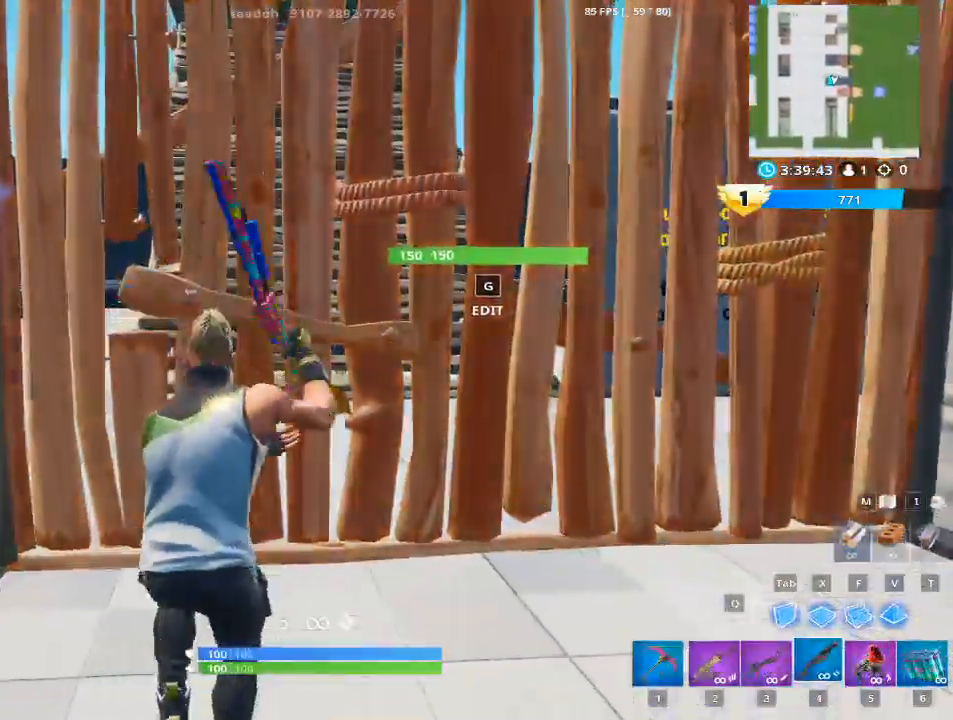
{"keys": [], "mouse": [], "mouse_move": "still", "events": [[233, "1", "down"], [334, "1", "up"]]}
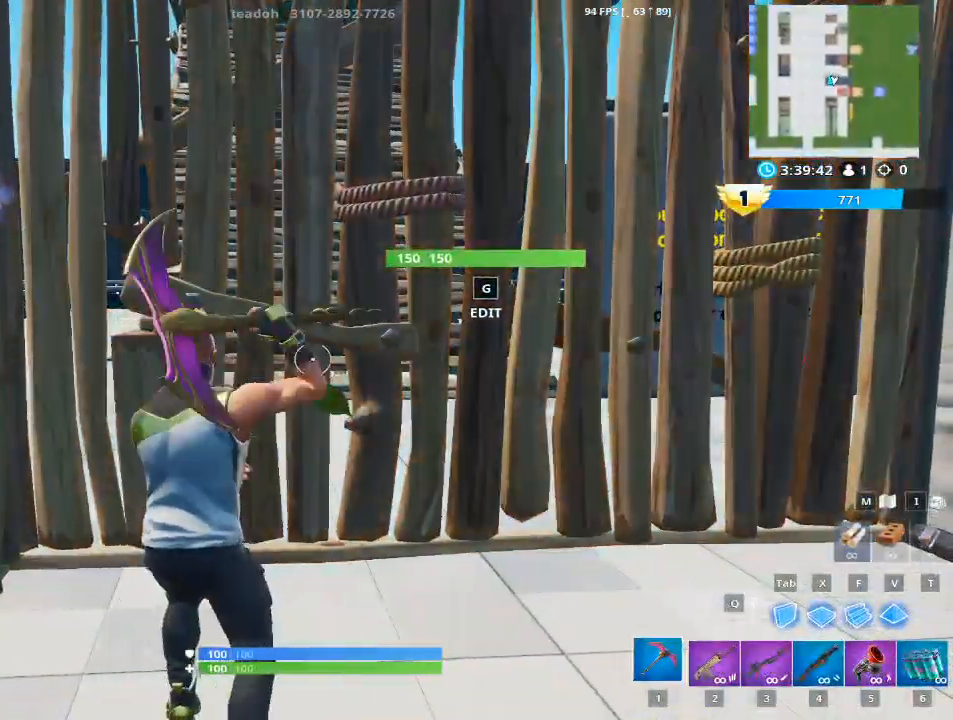
{"keys": ["g"], "mouse": ["left"], "mouse_move": "down-right", "events": [[151, "g", "down"], [251, "g", "up"], [301, "mouse_left", "down"], [434, "g", "down"]]}
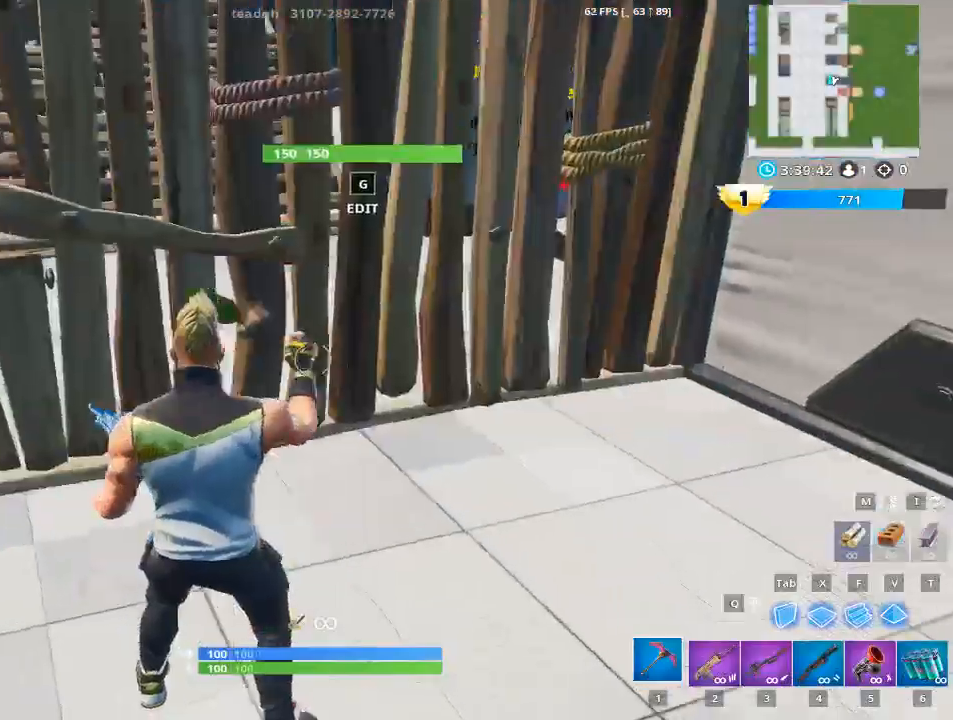
{"keys": ["w"], "mouse": [], "mouse_move": "still", "events": [[33, "mouse_left", "up"], [83, "g", "up"], [83, "w", "down"], [317, "a", "down"], [500, "a", "up"]]}
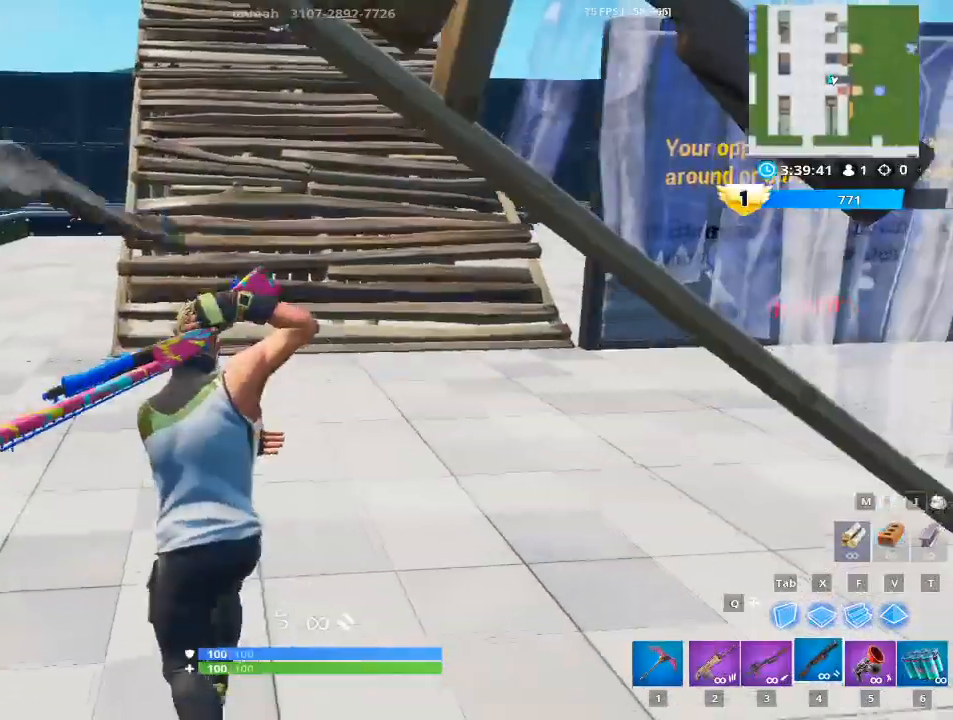
{"keys": ["a", "space"], "mouse": [], "mouse_move": "still", "events": [[184, "a", "down"], [334, "space", "down"], [417, "w", "up"]]}
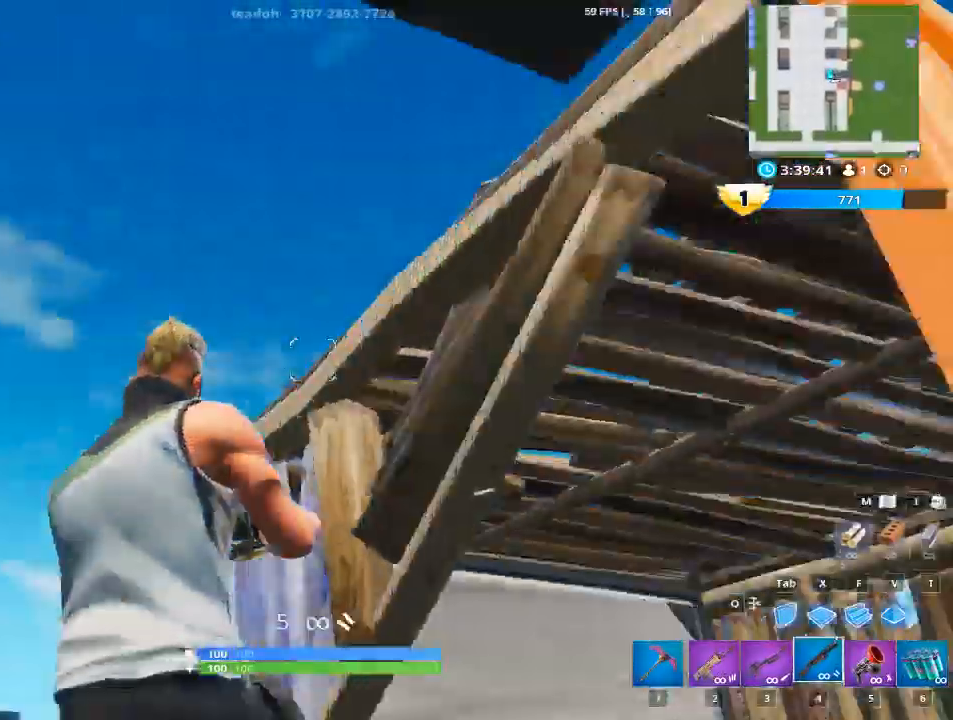
{"keys": ["a", "w"], "mouse": ["left"], "mouse_move": "up", "events": [[17, "space", "up"], [434, "mouse_left", "down"], [434, "w", "down"]]}
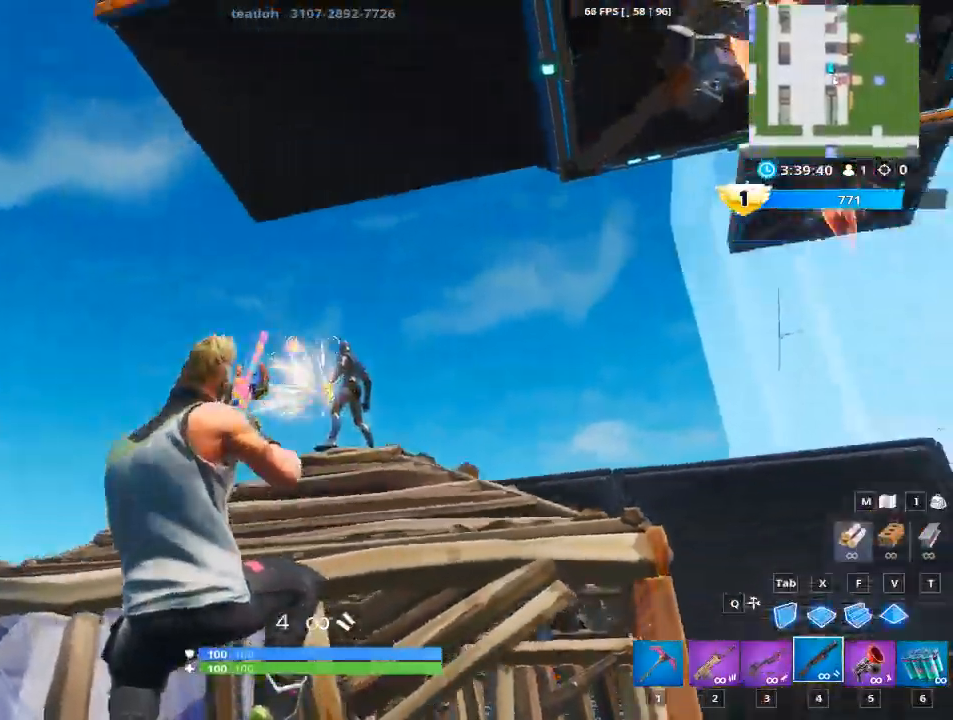
{"keys": ["d", "w"], "mouse": [], "mouse_move": "still", "events": [[34, "a", "up"], [34, "mouse_left", "up"], [84, "r", "down"], [167, "r", "up"], [267, "d", "down"]]}
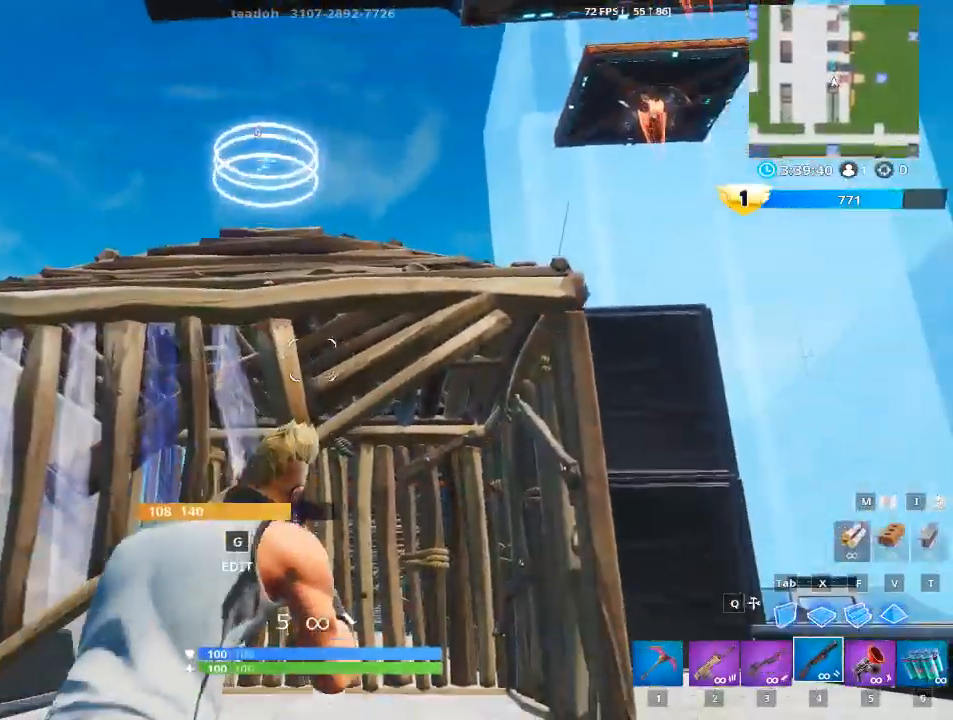
{"keys": ["1", "w"], "mouse": [], "mouse_move": "still", "events": [[283, "d", "up"], [417, "1", "down"]]}
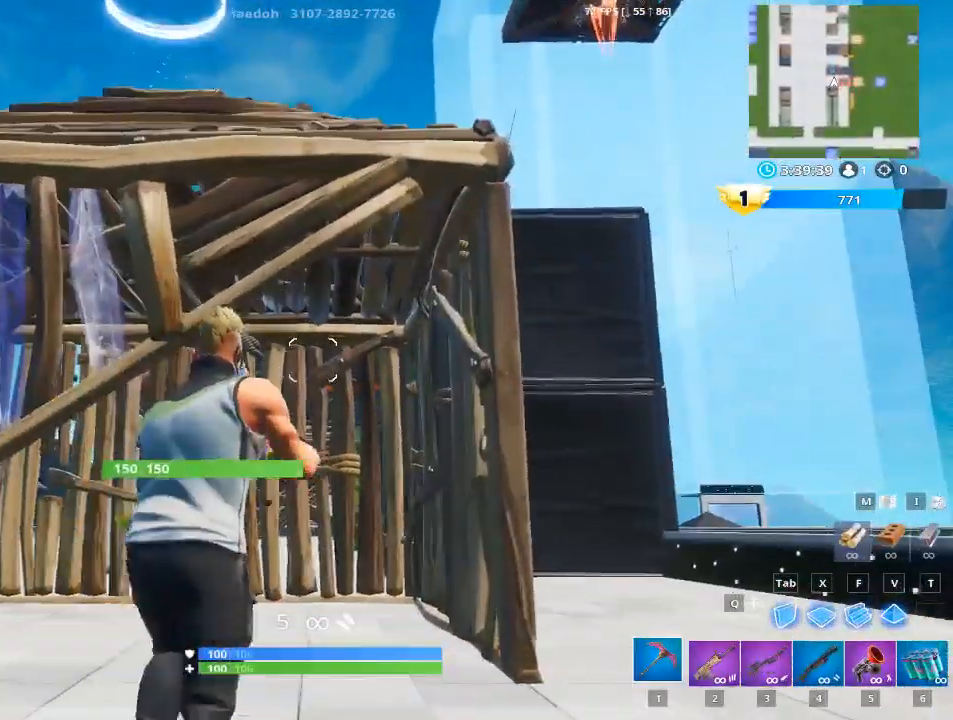
{"keys": ["d", "space", "w"], "mouse": [], "mouse_move": "left", "events": [[67, "1", "up"], [301, "d", "down"], [484, "space", "down"]]}
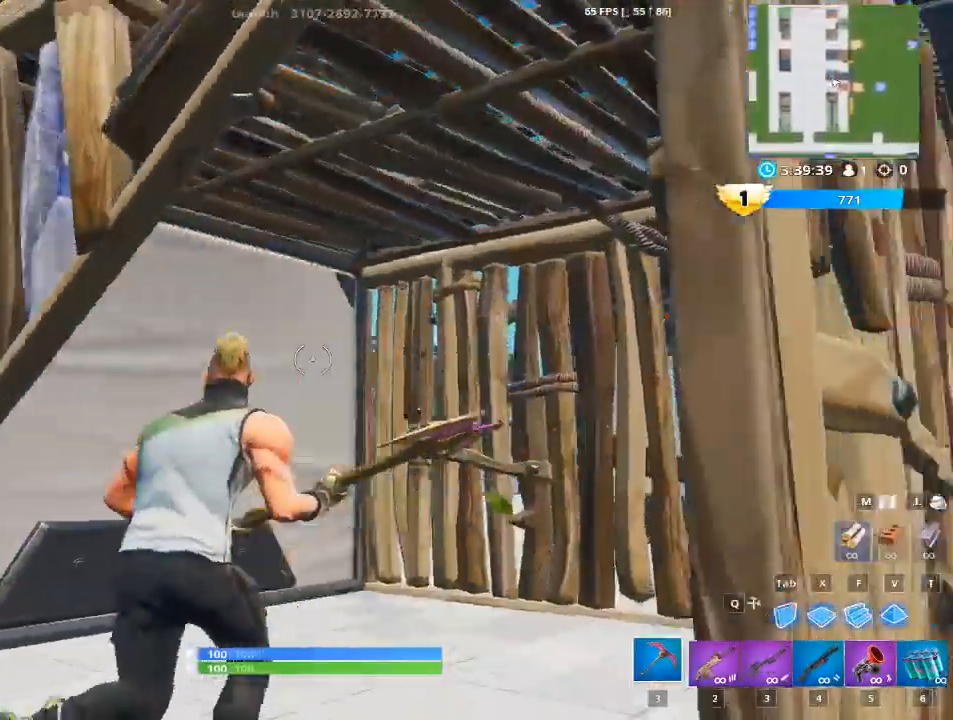
{"keys": [], "mouse": [], "mouse_move": "down", "events": [[33, "w", "up"], [117, "d", "up"], [217, "space", "up"], [217, "z", "down"], [317, "z", "up"], [400, "z", "down"], [500, "z", "up"]]}
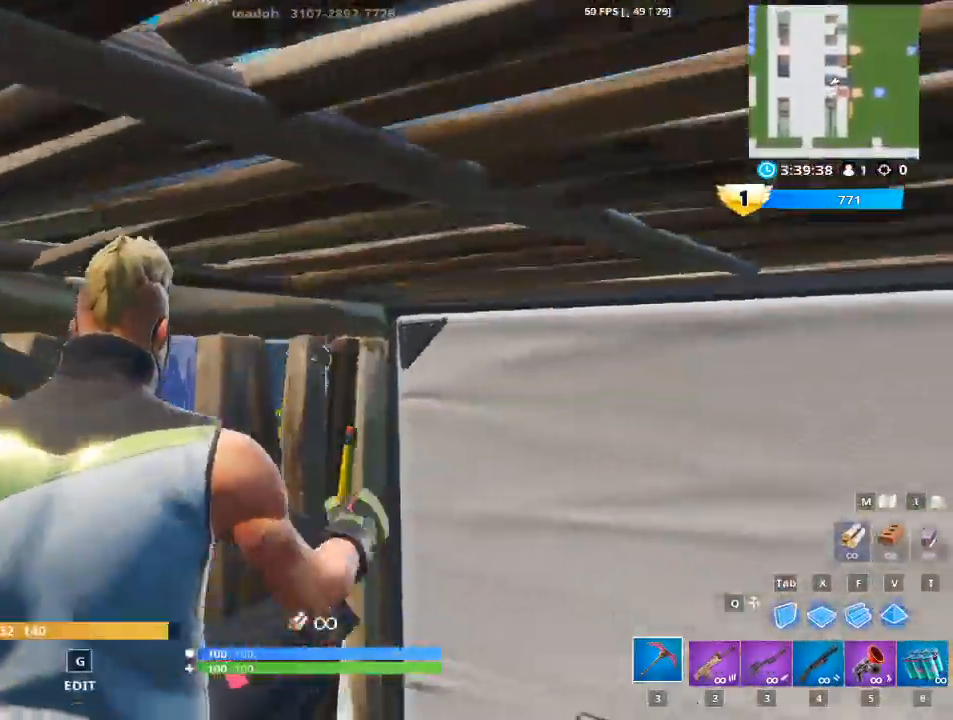
{"keys": ["a", "w"], "mouse": [], "mouse_move": "right", "events": [[234, "w", "down"], [468, "a", "down"]]}
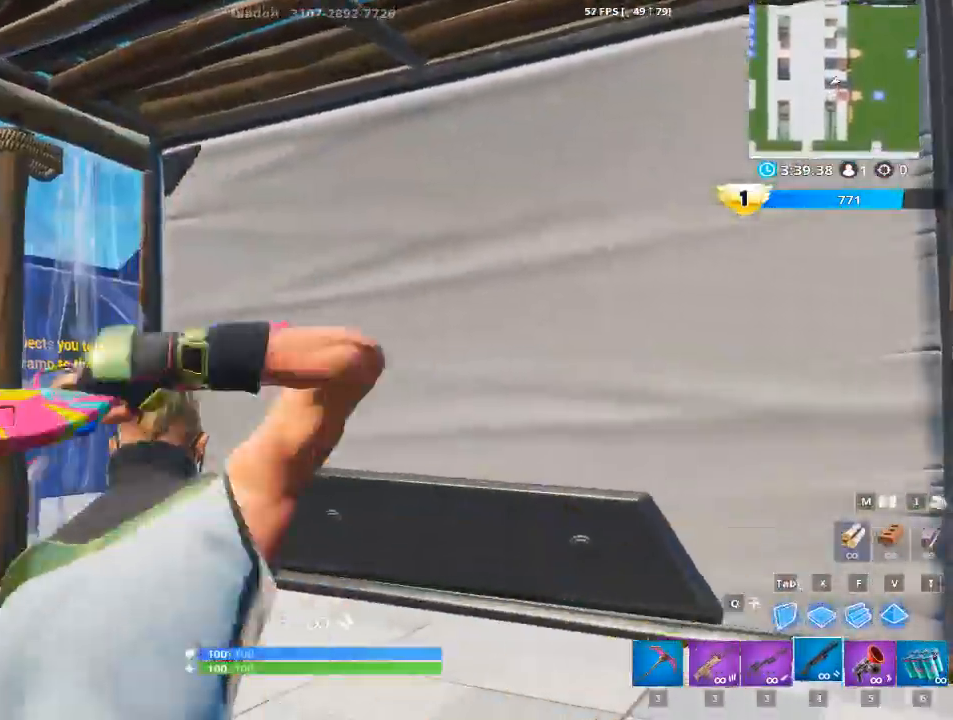
{"keys": ["a", "r"], "mouse": [], "mouse_move": "right", "events": [[100, "r", "down"], [150, "w", "up"], [300, "r", "up"], [434, "r", "down"]]}
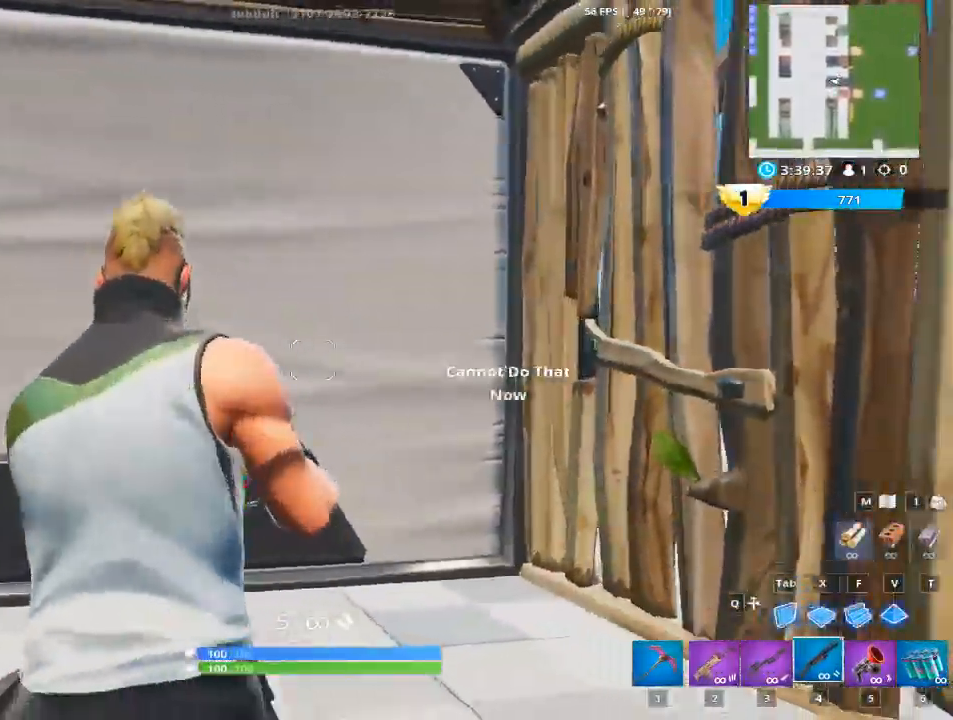
{"keys": ["a"], "mouse": [], "mouse_move": "down", "events": [[34, "r", "up"], [117, "r", "down"], [217, "r", "up"]]}
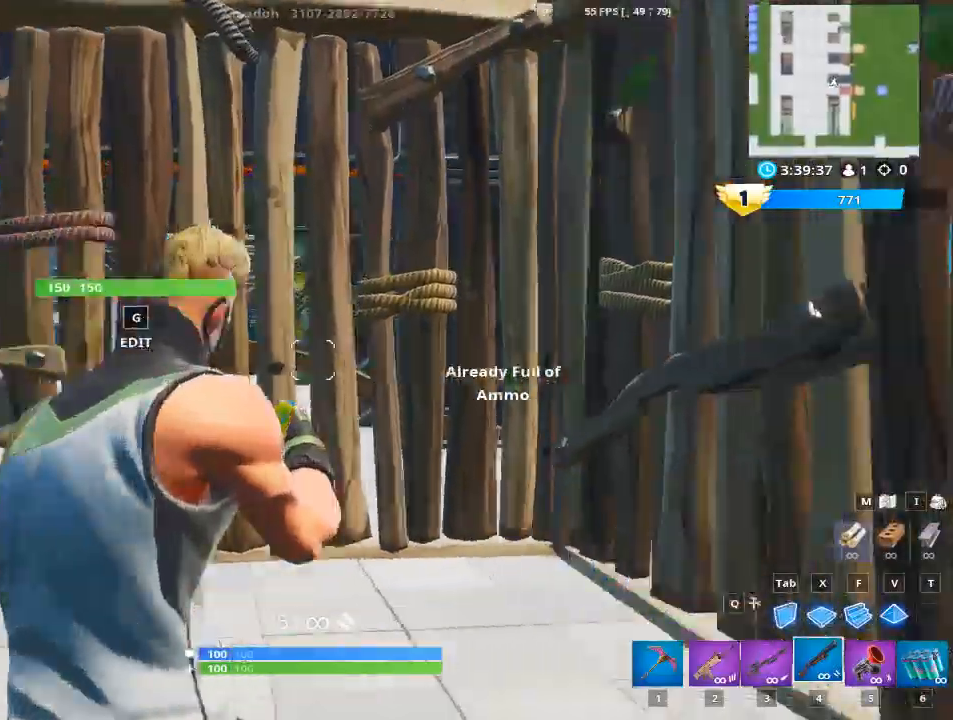
{"keys": ["g"], "mouse": [], "mouse_move": "still", "events": [[183, "a", "up"], [367, "g", "down"]]}
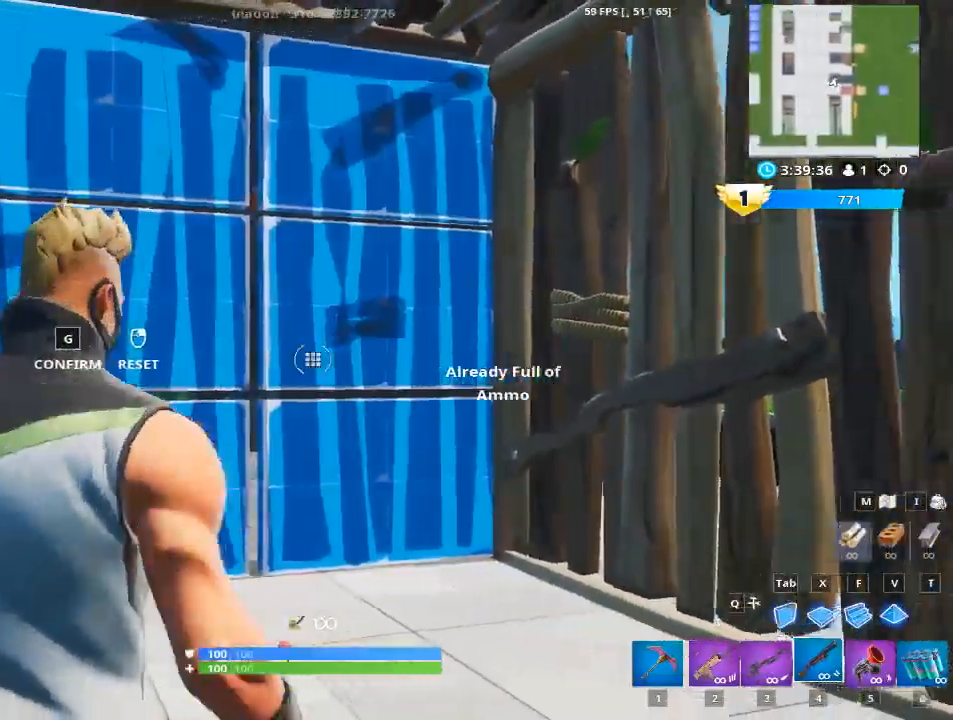
{"keys": ["g"], "mouse": [], "mouse_move": "right", "events": [[50, "g", "up"], [251, "mouse_left", "down"], [384, "g", "down"], [484, "mouse_left", "up"]]}
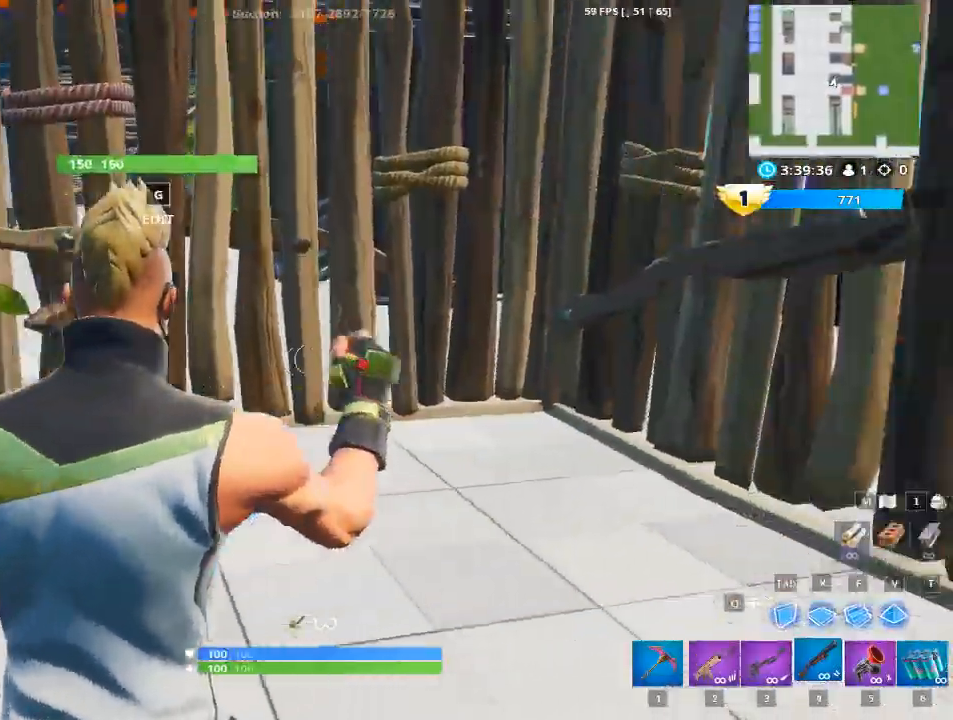
{"keys": ["d", "w"], "mouse": [], "mouse_move": "up-left", "events": [[33, "w", "down"], [117, "g", "up"], [300, "d", "down"]]}
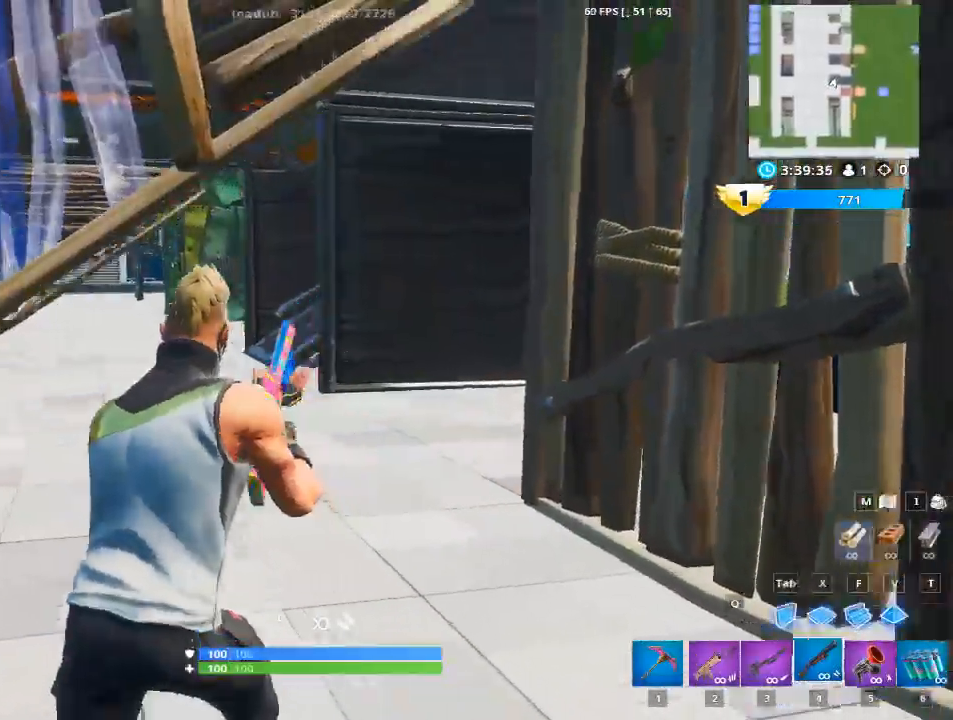
{"keys": ["d", "w"], "mouse": [], "mouse_move": "left", "events": []}
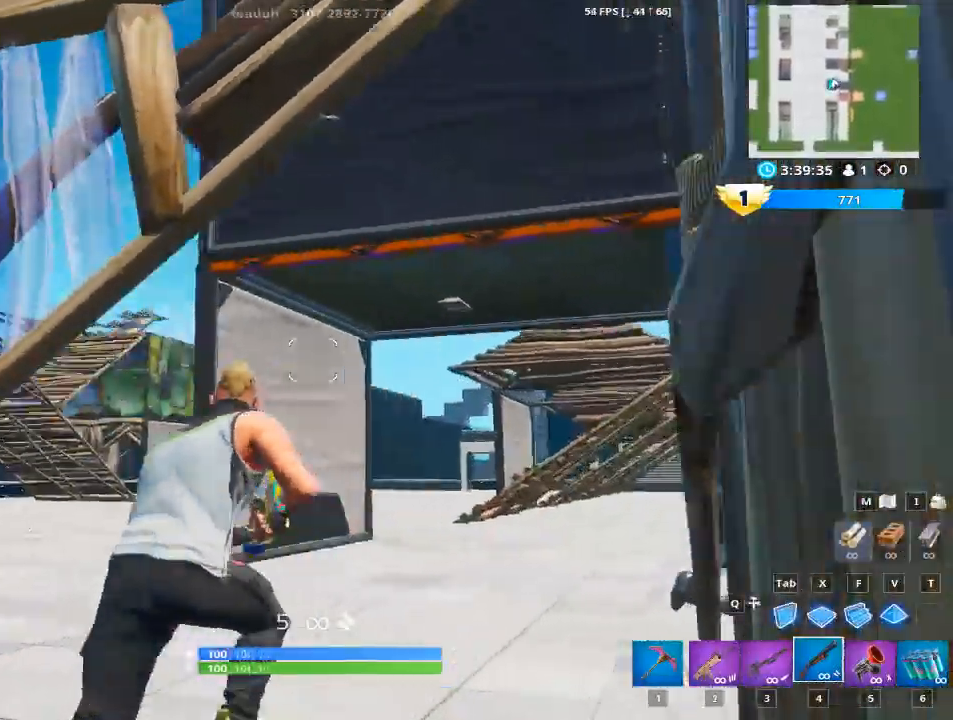
{"keys": ["d", "space"], "mouse": [], "mouse_move": "down", "events": [[283, "space", "down"], [334, "w", "up"]]}
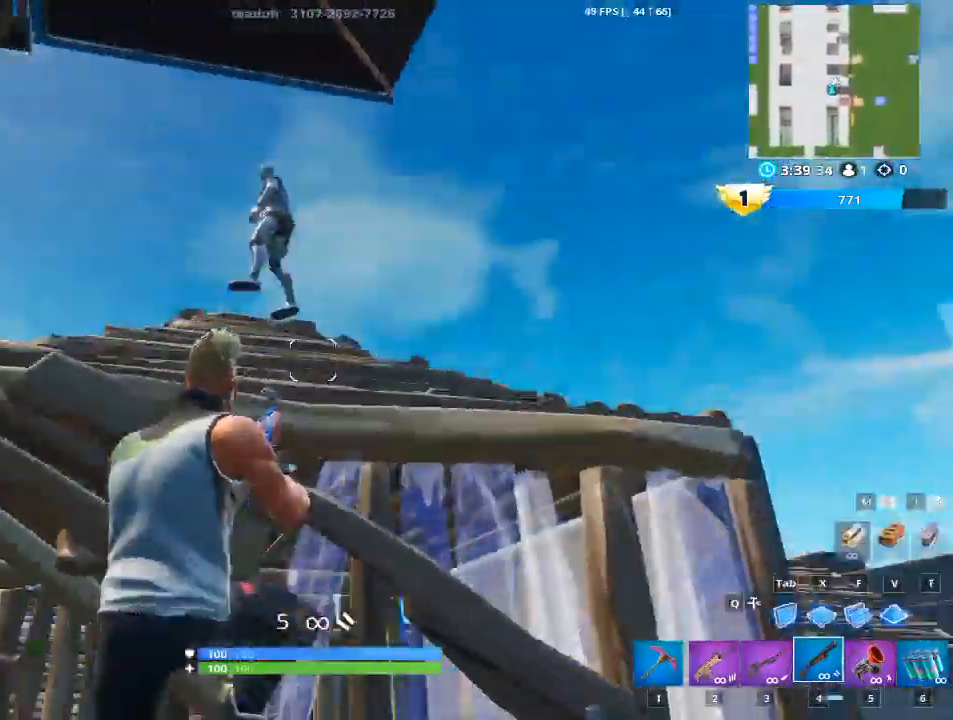
{"keys": ["x"], "mouse": ["left"], "mouse_move": "left", "events": [[34, "space", "up"], [67, "w", "down"], [217, "d", "up"], [301, "w", "up"], [351, "mouse_left", "down"], [401, "x", "down"], [451, "mouse_right", "down"], [501, "mouse_right", "up"]]}
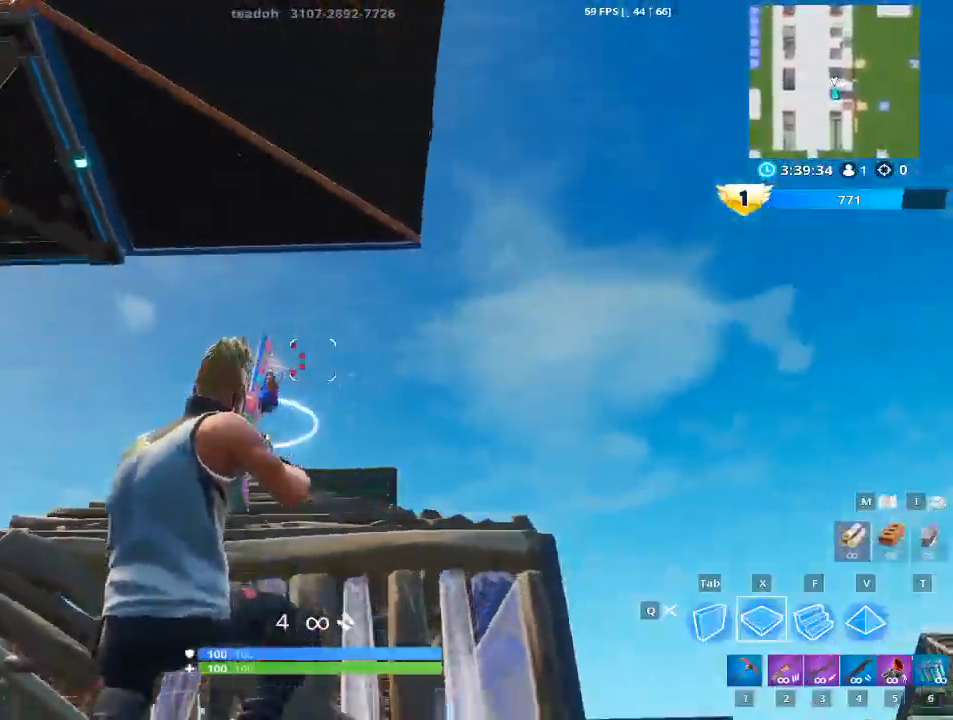
{"keys": [], "mouse": ["left"], "mouse_move": "up", "events": [[33, "mouse_left", "up"], [83, "mouse_left", "down"], [83, "x", "up"], [233, "x", "down"], [467, "x", "up"]]}
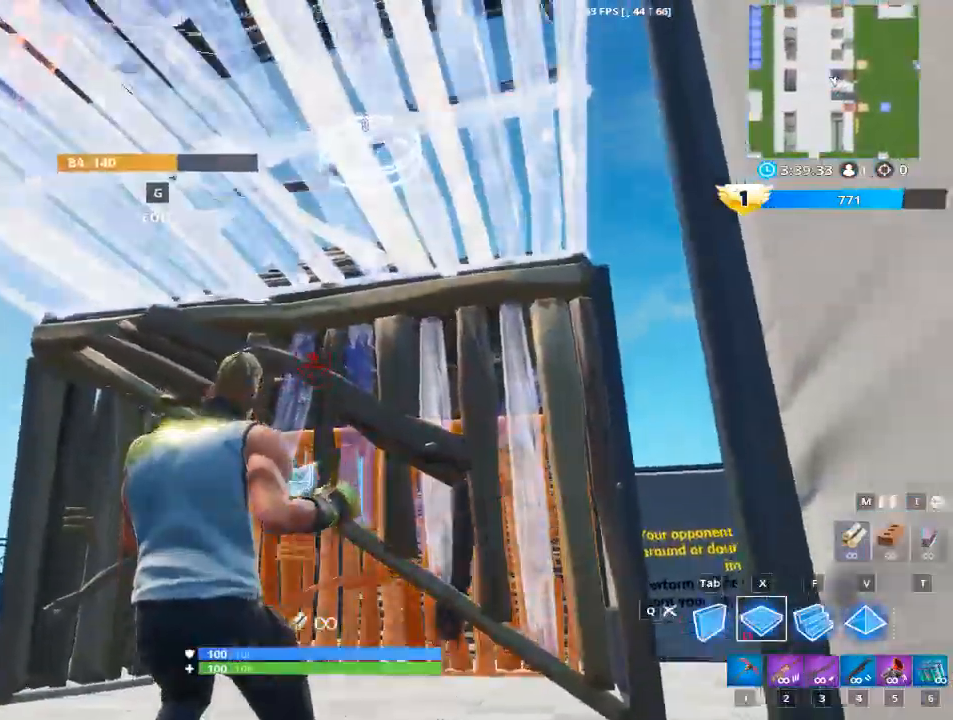
{"keys": ["a"], "mouse": [], "mouse_move": "up", "events": [[151, "mouse_left", "up"], [201, "1", "down"], [334, "1", "up"], [484, "a", "down"]]}
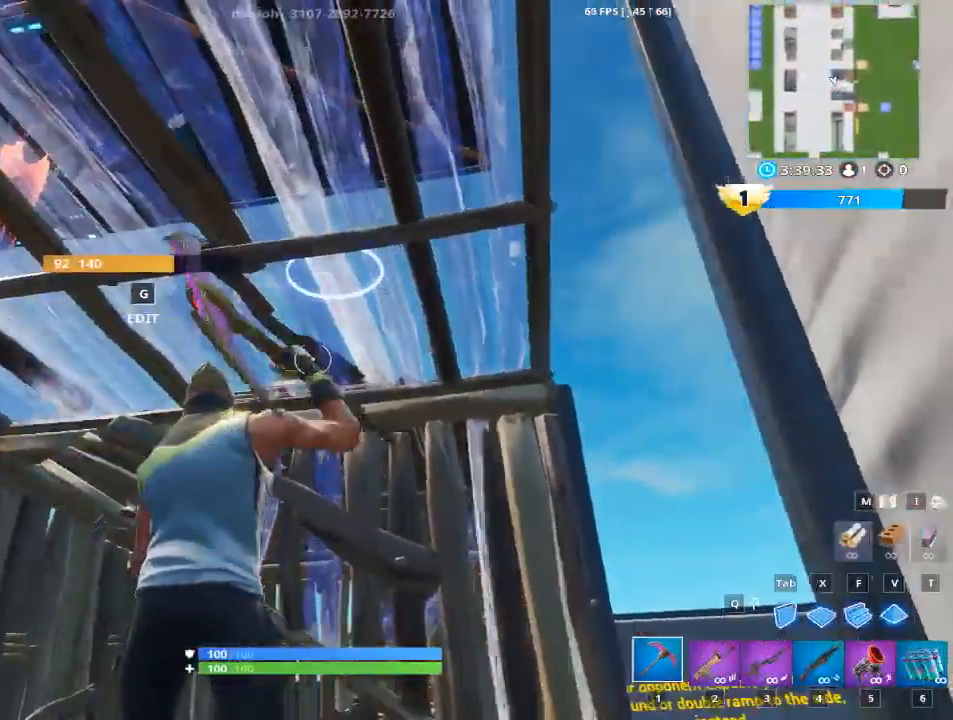
{"keys": ["w"], "mouse": ["left"], "mouse_move": "still", "events": [[217, "w", "down"], [250, "a", "up"], [250, "space", "down"], [400, "space", "up"], [450, "mouse_left", "down"]]}